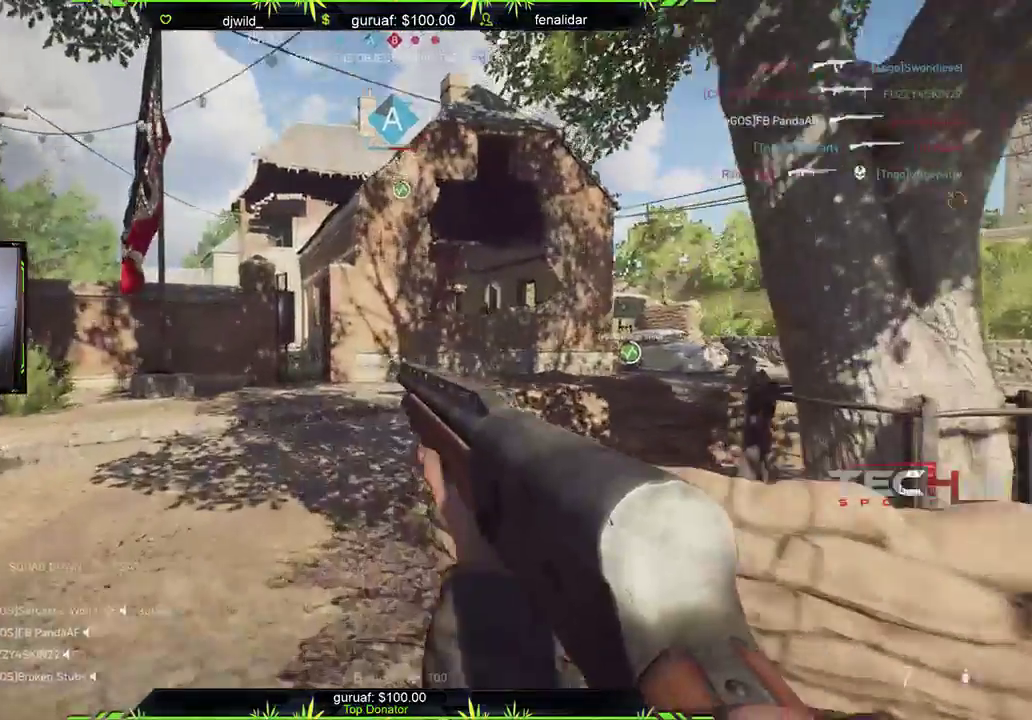
Gameplay with a controller (Xbox layout); each line is a JSON object with the inputs held at the frame after it. "events" lists button and stick changes between this image and that frame as [ms after this image, input, new state], when the widget could be followed in between.
{"buttons": [], "left_stick": "up-left", "right_stick": "center", "events": [[183, "right_stick", "left"], [317, "right_stick", "center"]]}
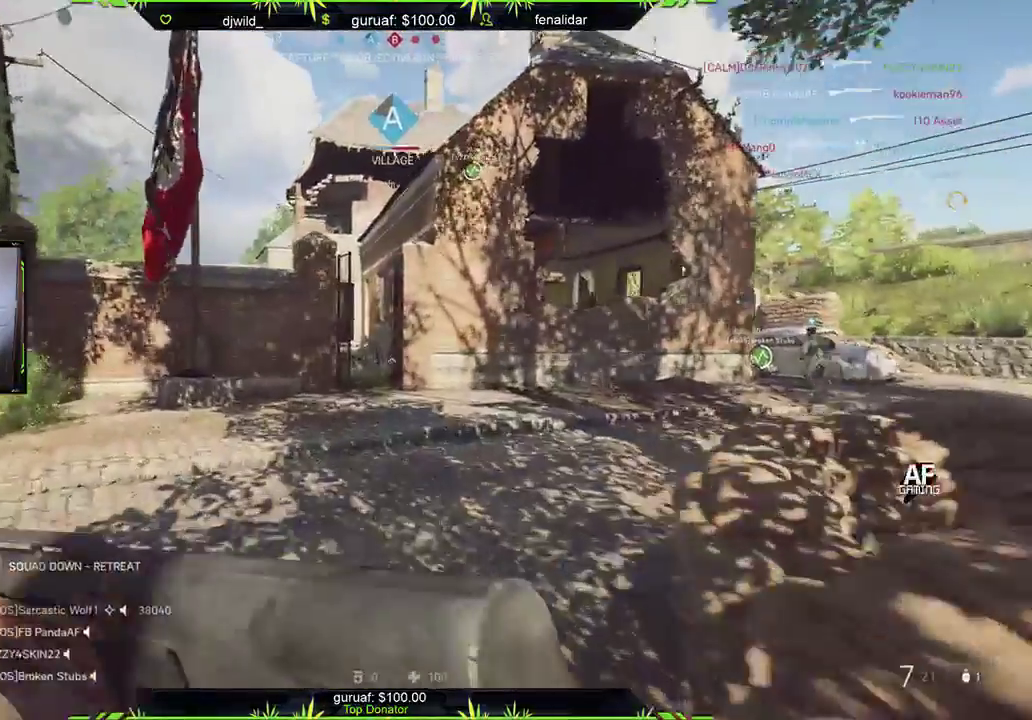
{"buttons": [], "left_stick": "up-left", "right_stick": "center", "events": [[283, "right_stick", "right"], [450, "right_stick", "center"]]}
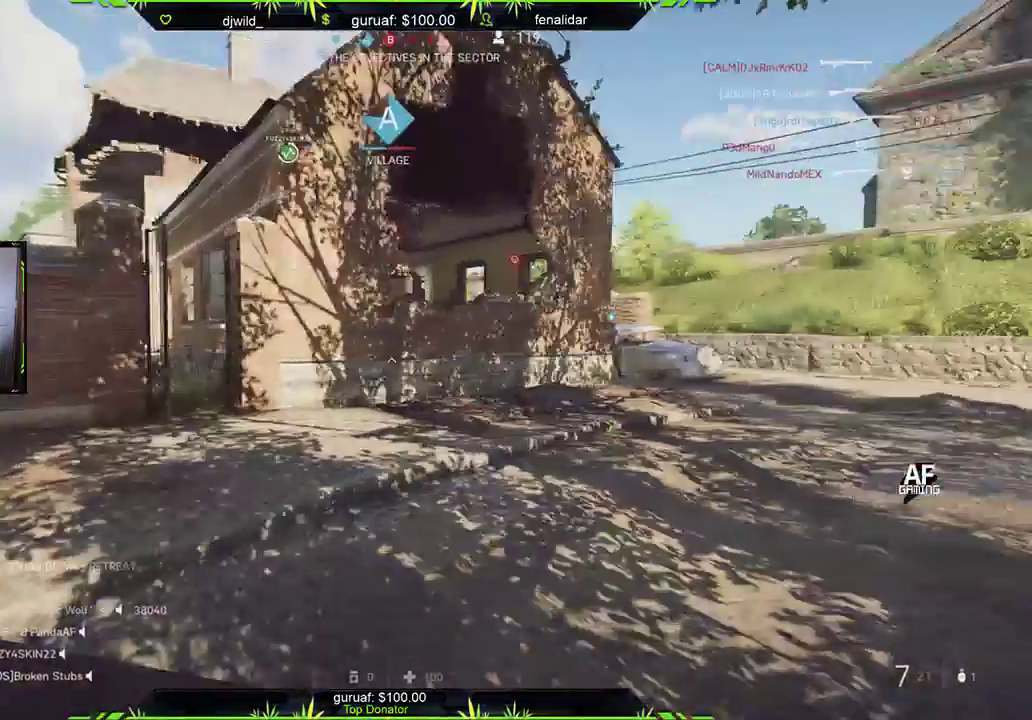
{"buttons": [], "left_stick": "up", "right_stick": "left", "events": [[150, "left_stick", "up"], [300, "right_stick", "left"]]}
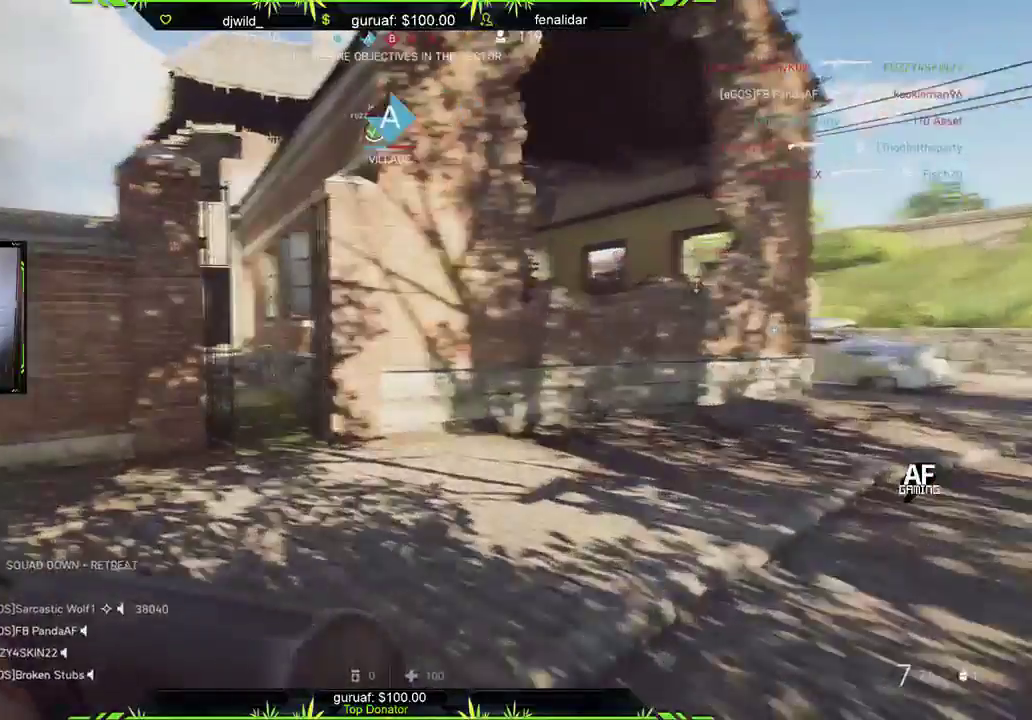
{"buttons": [], "left_stick": "up", "right_stick": "center", "events": [[50, "right_stick", "center"], [133, "right_stick", "left"], [317, "right_stick", "center"]]}
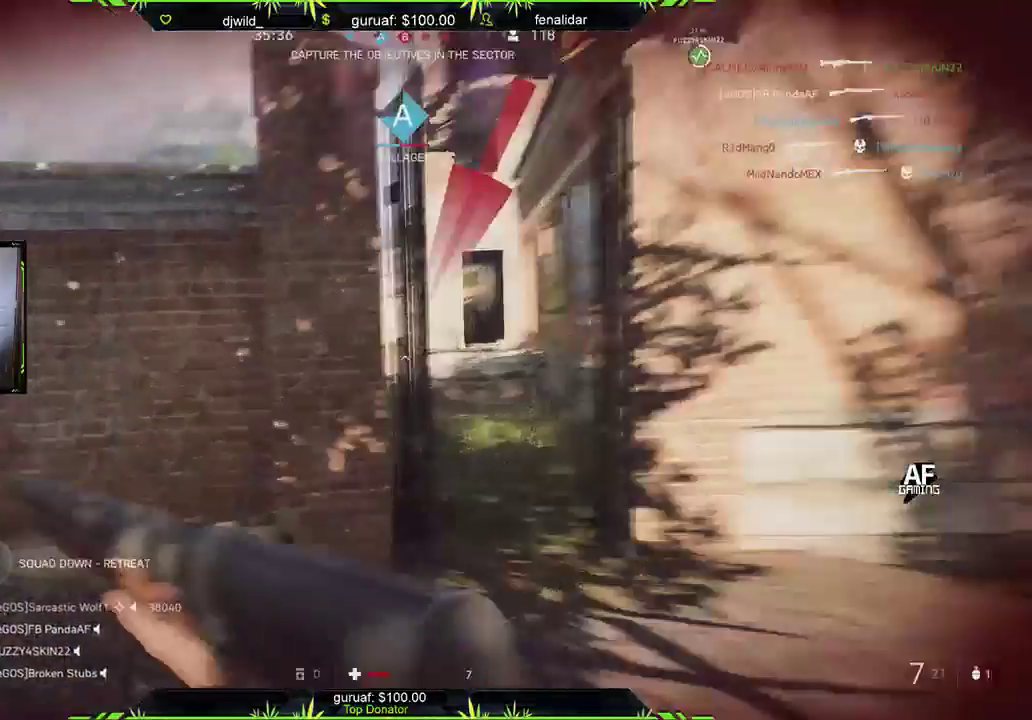
{"buttons": [], "left_stick": "center", "right_stick": "center", "events": [[433, "left_stick", "center"]]}
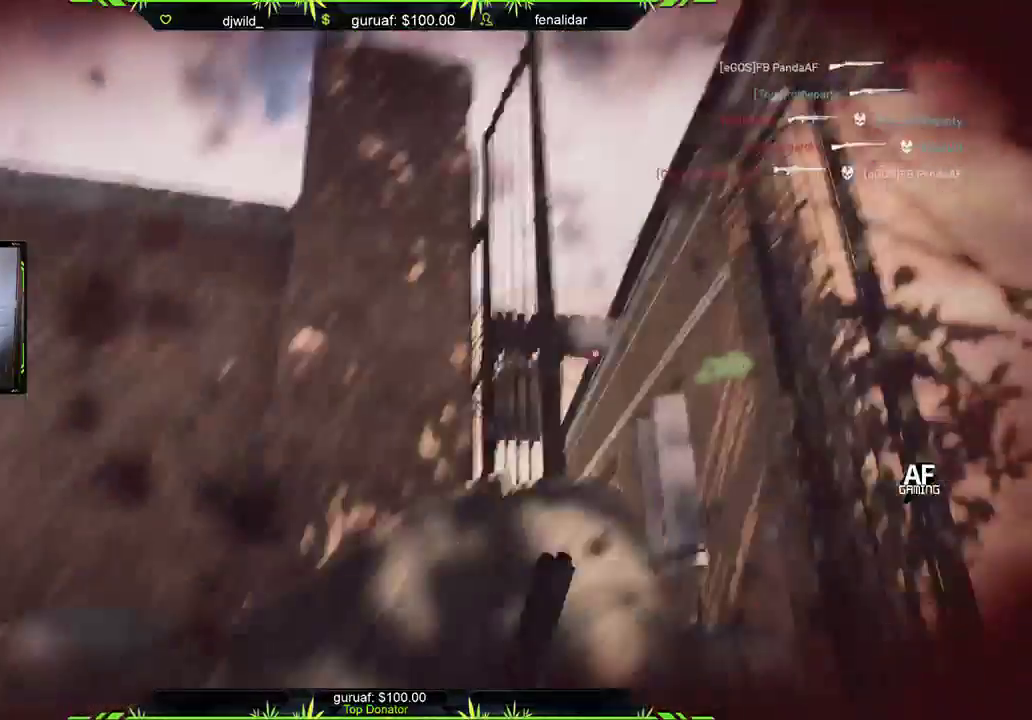
{"buttons": ["R2"], "left_stick": "center", "right_stick": "center", "events": [[483, "R2", "down"]]}
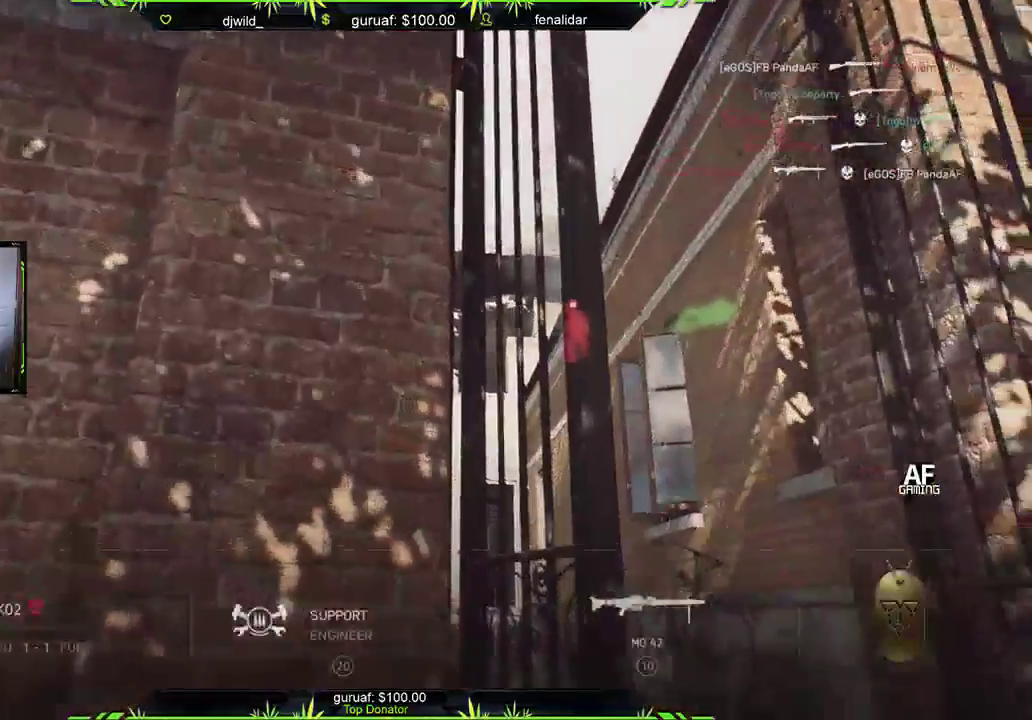
{"buttons": ["R2"], "left_stick": "center", "right_stick": "center", "events": []}
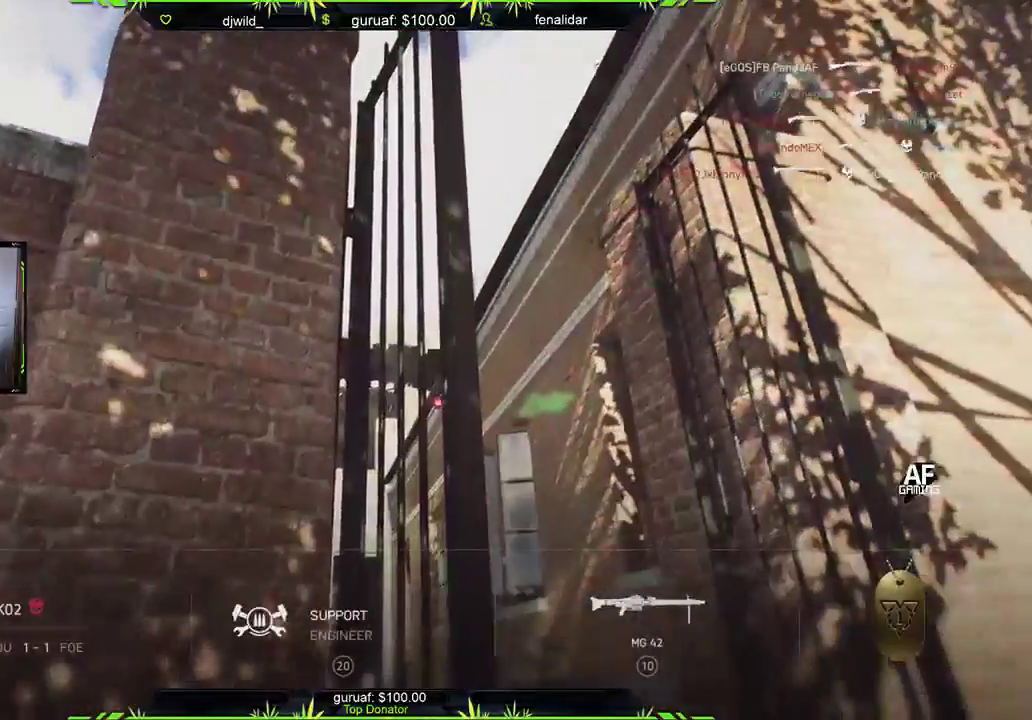
{"buttons": ["R2"], "left_stick": "center", "right_stick": "center", "events": []}
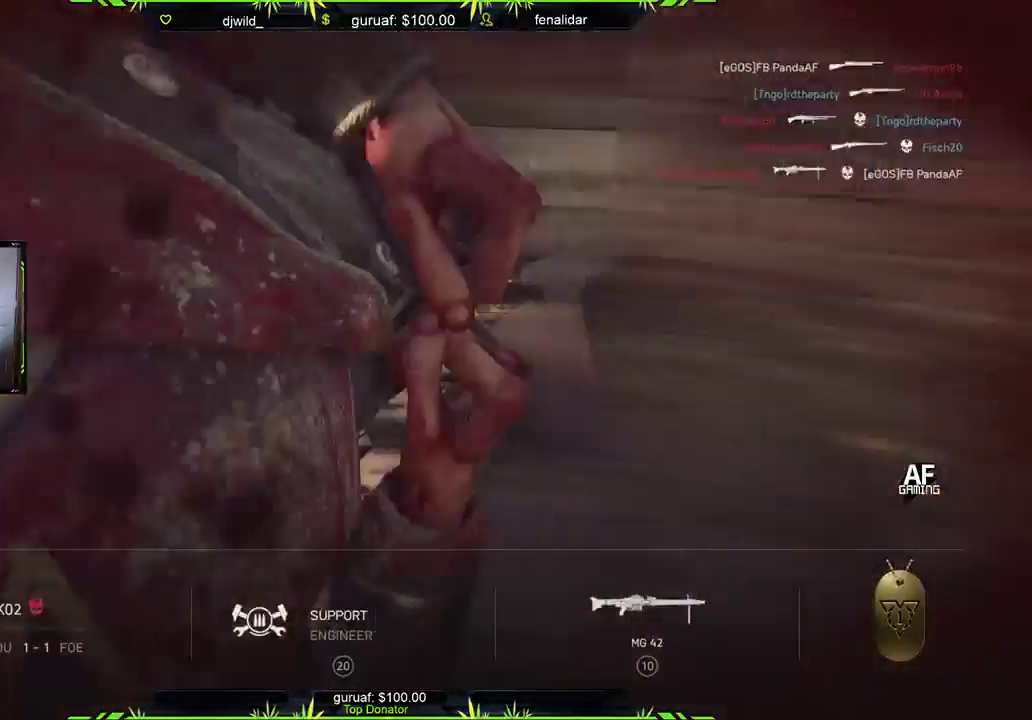
{"buttons": ["R2"], "left_stick": "center", "right_stick": "center", "events": []}
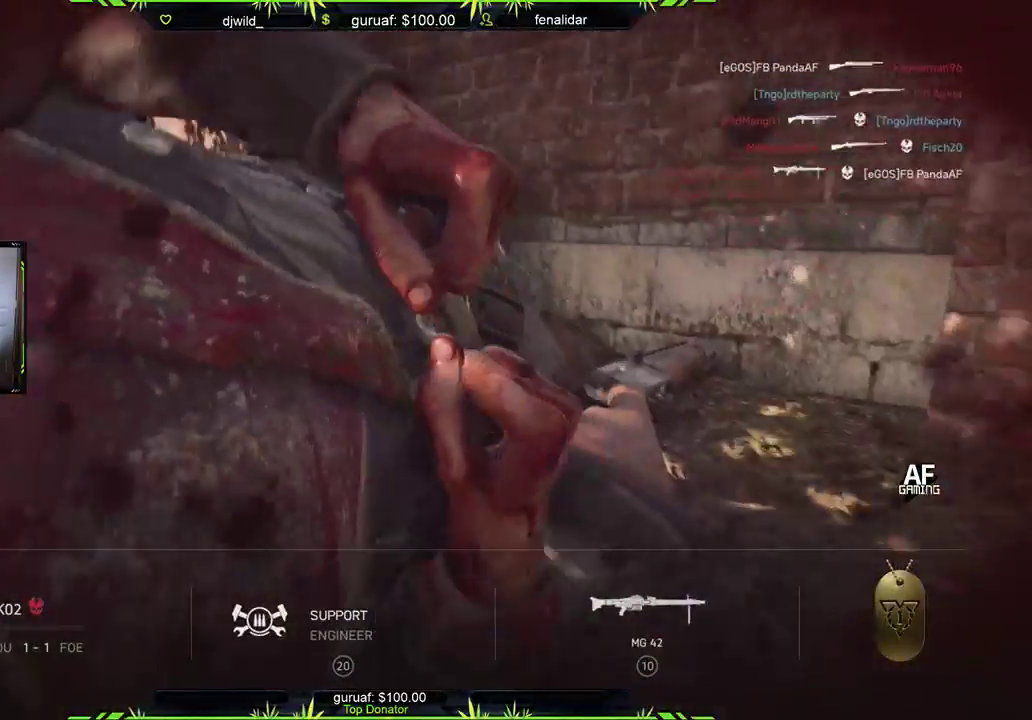
{"buttons": [], "left_stick": "center", "right_stick": "center", "events": [[317, "R2", "up"]]}
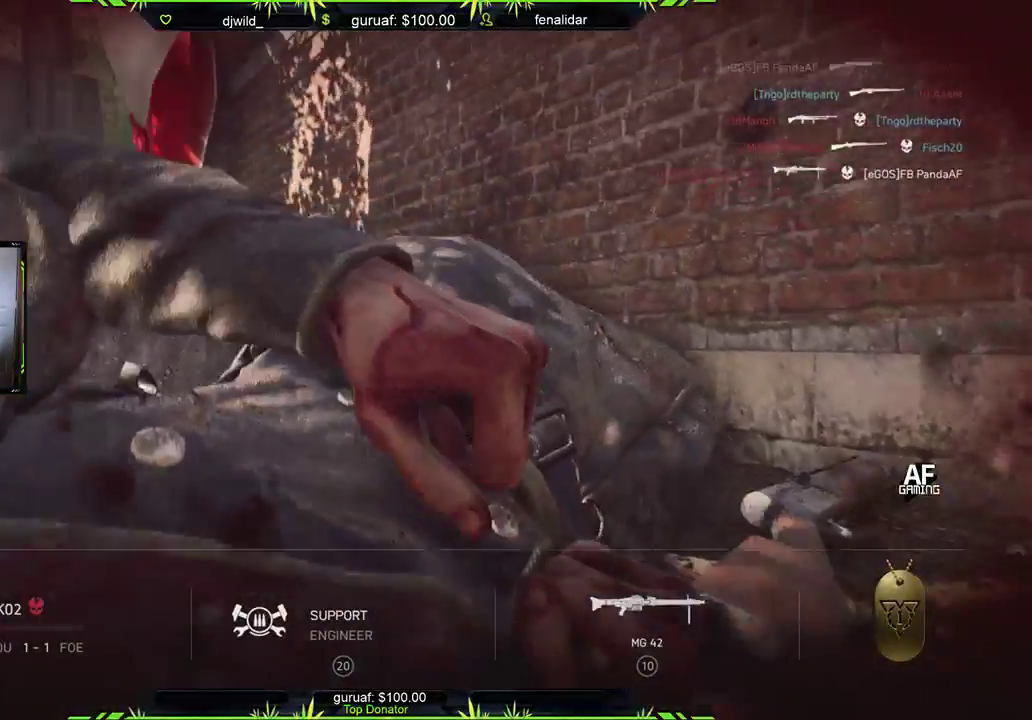
{"buttons": ["START"], "left_stick": "center", "right_stick": "center", "events": [[200, "R2", "down"], [283, "R2", "up"], [450, "START", "down"]]}
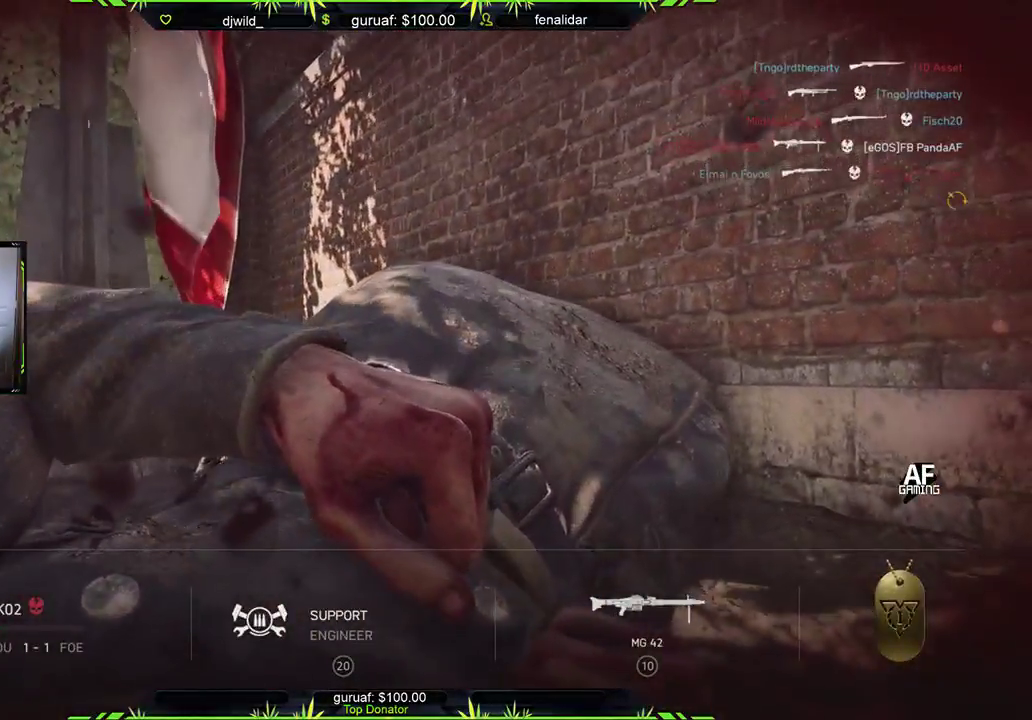
{"buttons": ["START"], "left_stick": "center", "right_stick": "center", "events": []}
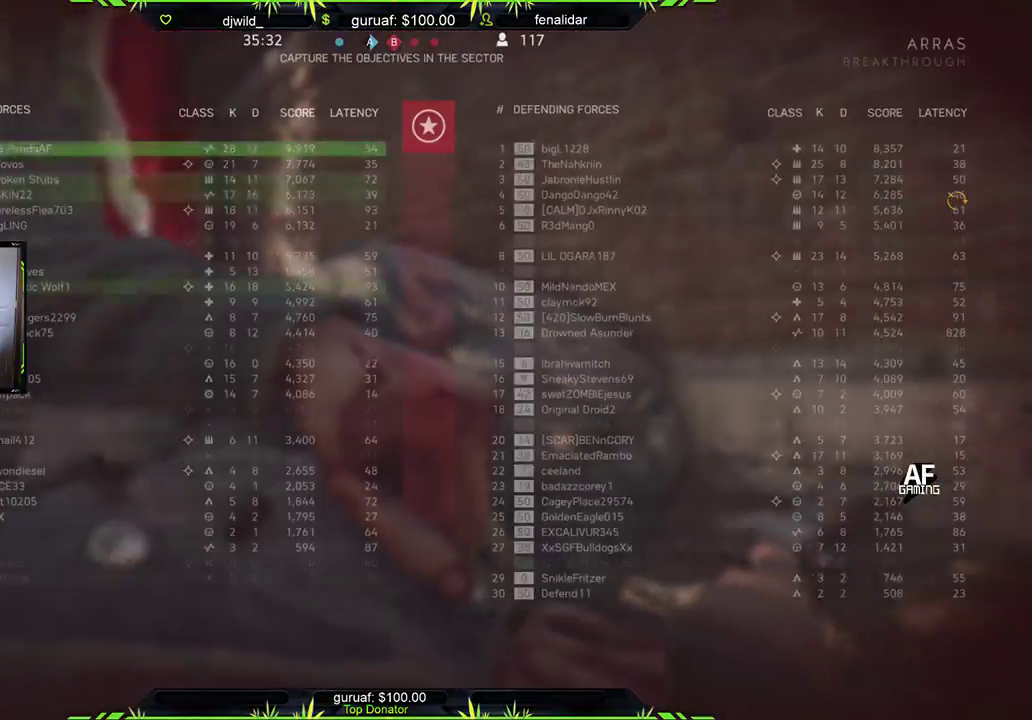
{"buttons": ["START"], "left_stick": "center", "right_stick": "center", "events": []}
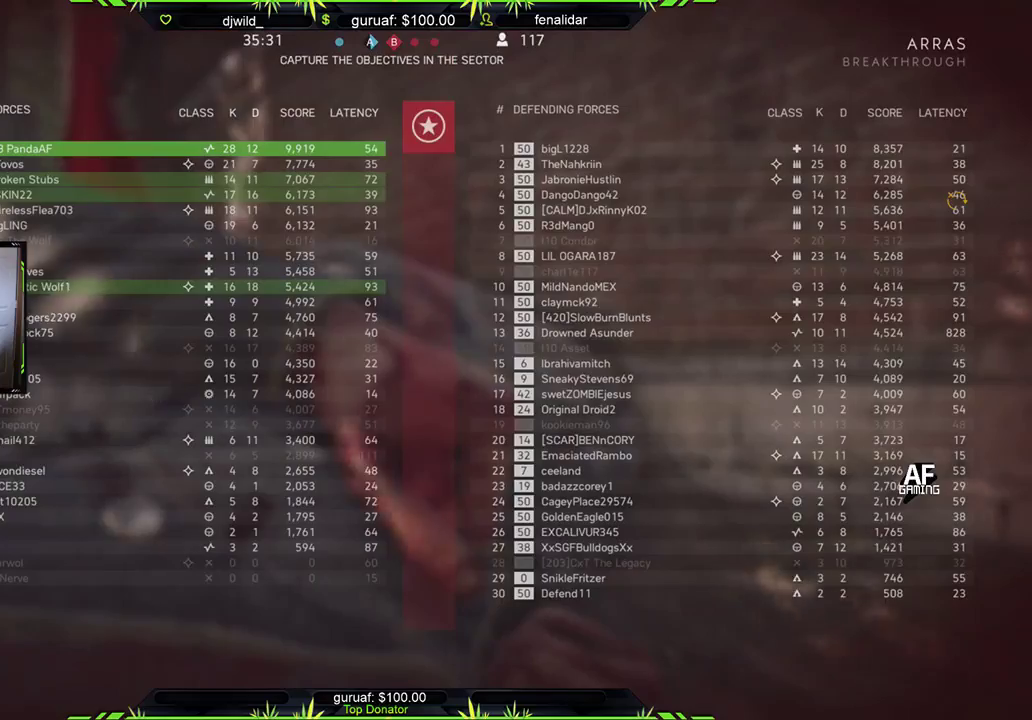
{"buttons": ["START"], "left_stick": "center", "right_stick": "center", "events": []}
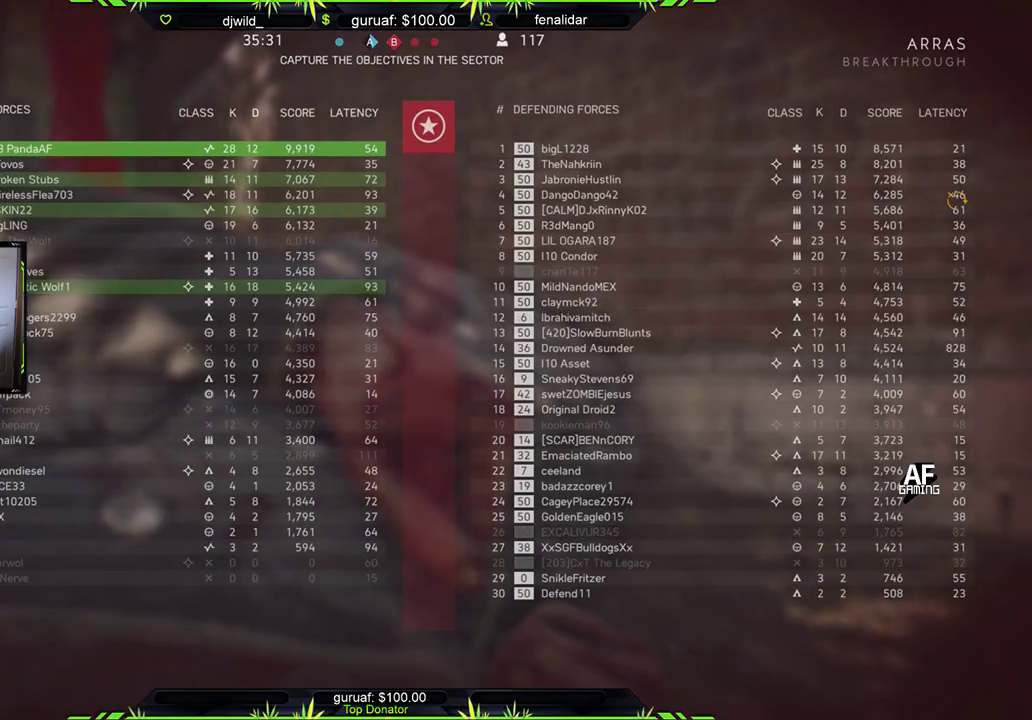
{"buttons": ["START"], "left_stick": "center", "right_stick": "center", "events": []}
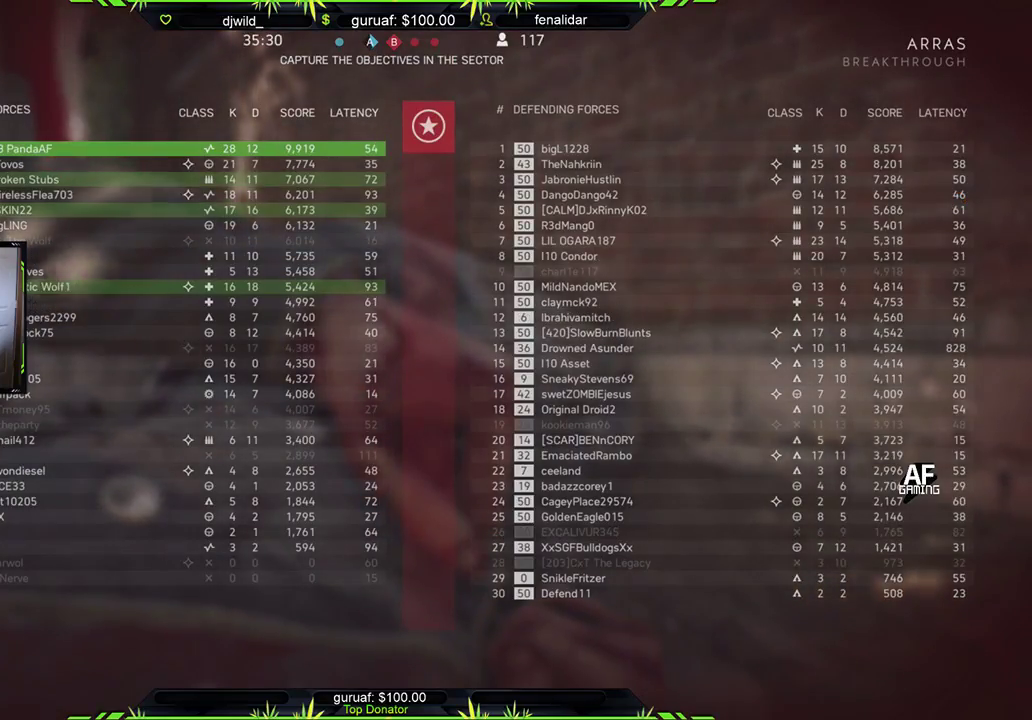
{"buttons": [], "left_stick": "center", "right_stick": "center", "events": [[233, "START", "up"]]}
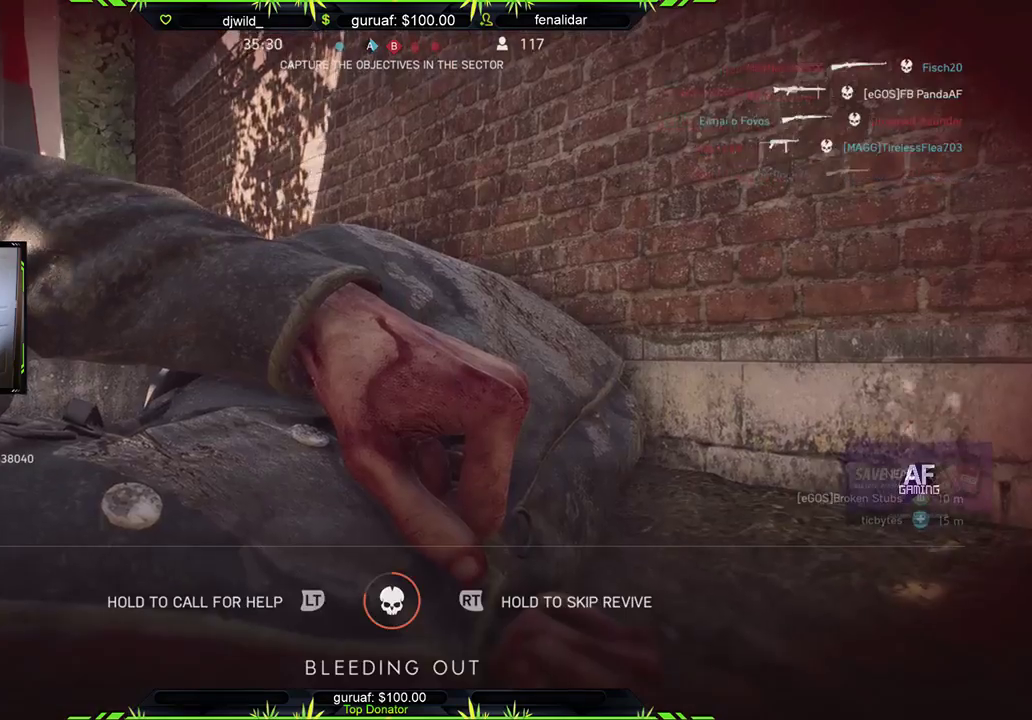
{"buttons": ["R2"], "left_stick": "center", "right_stick": "center", "events": [[150, "R2", "down"]]}
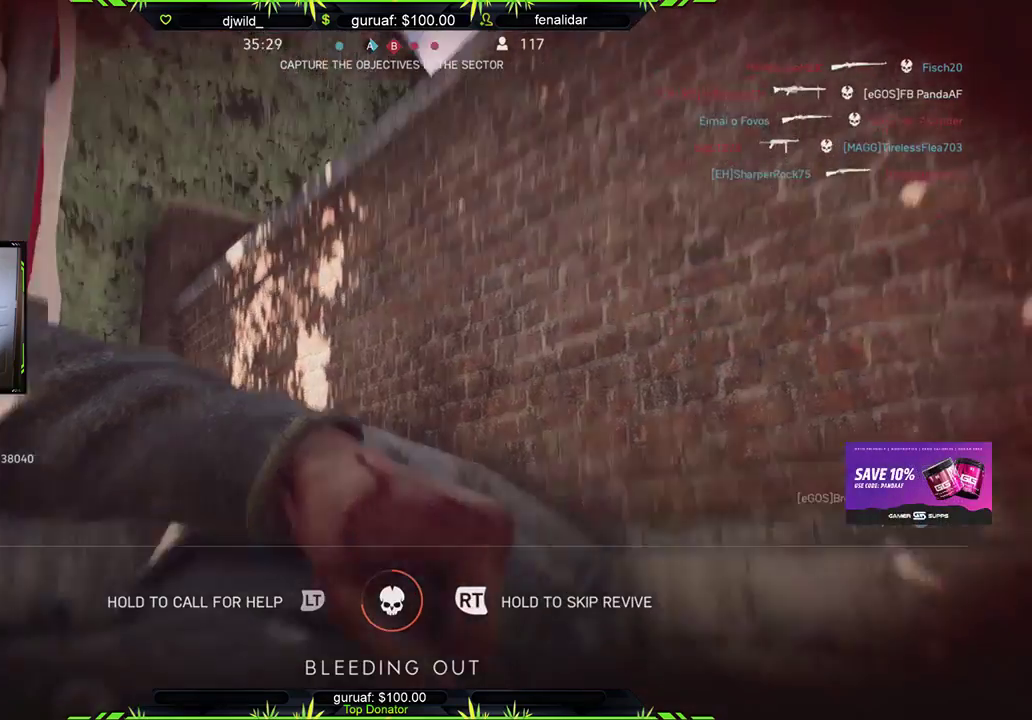
{"buttons": ["R2"], "left_stick": "center", "right_stick": "center", "events": []}
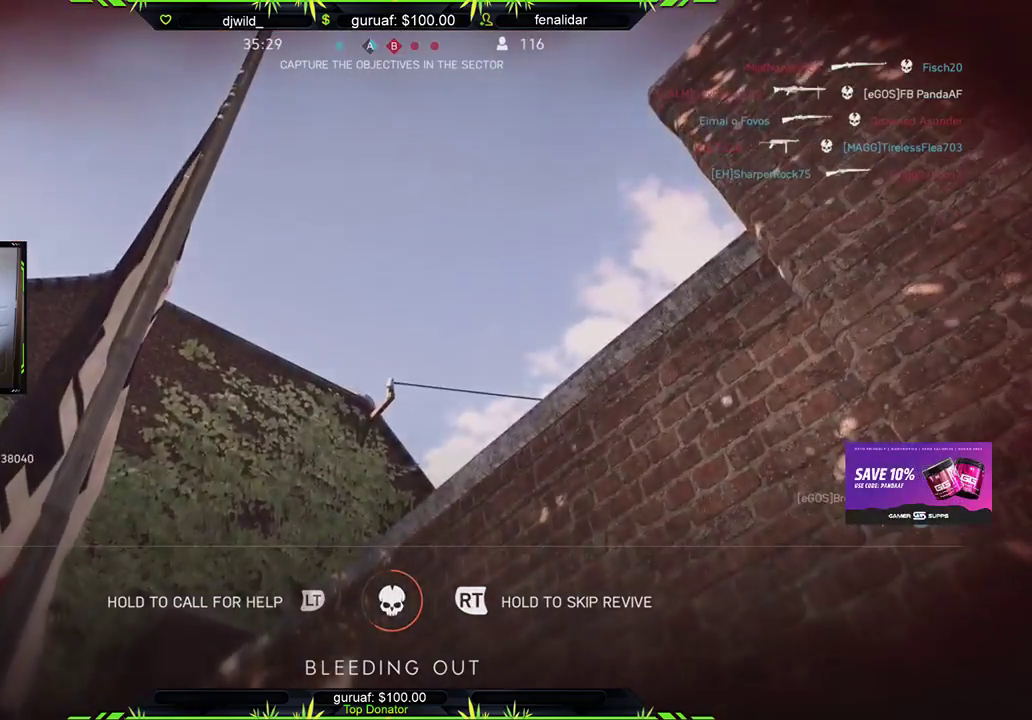
{"buttons": ["R2"], "left_stick": "center", "right_stick": "center", "events": []}
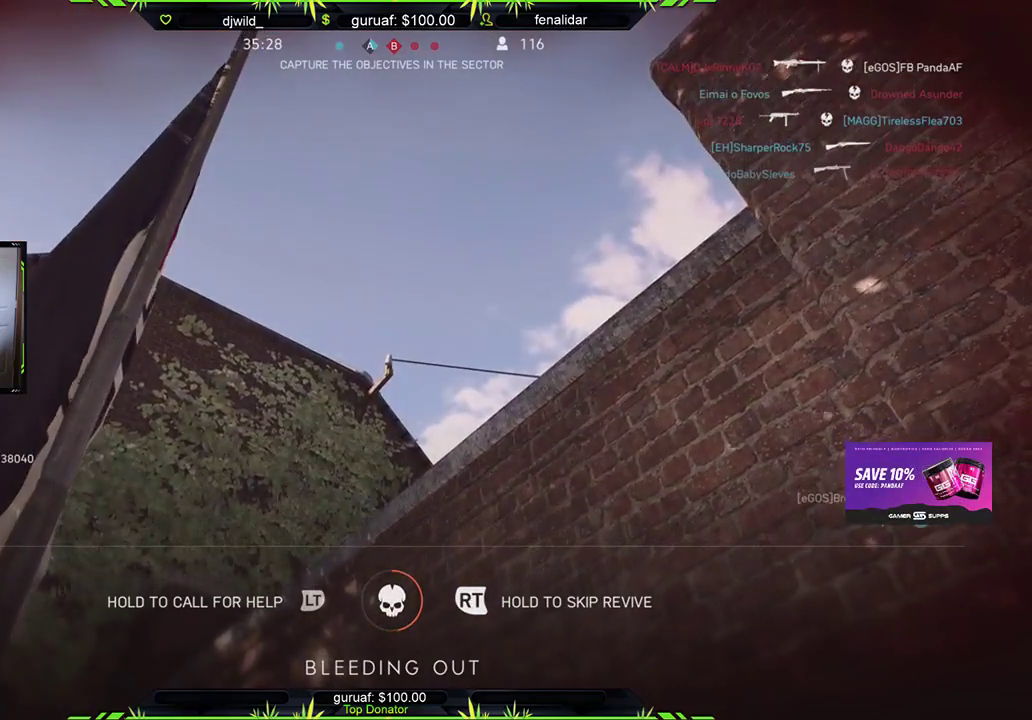
{"buttons": ["R2"], "left_stick": "center", "right_stick": "center", "events": []}
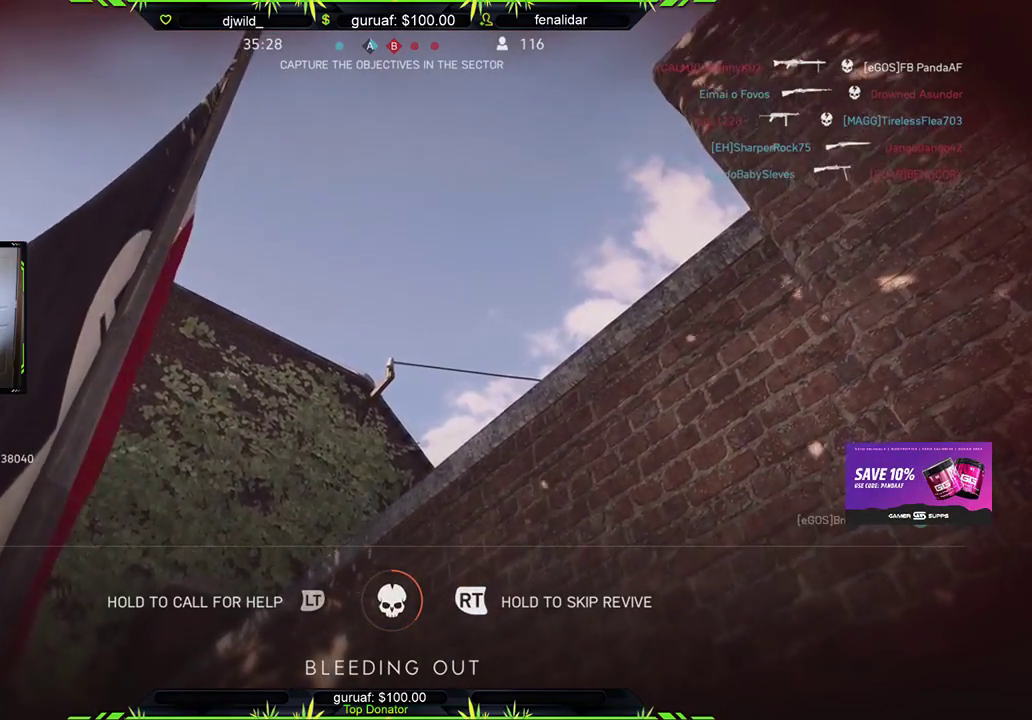
{"buttons": ["R2"], "left_stick": "center", "right_stick": "center", "events": []}
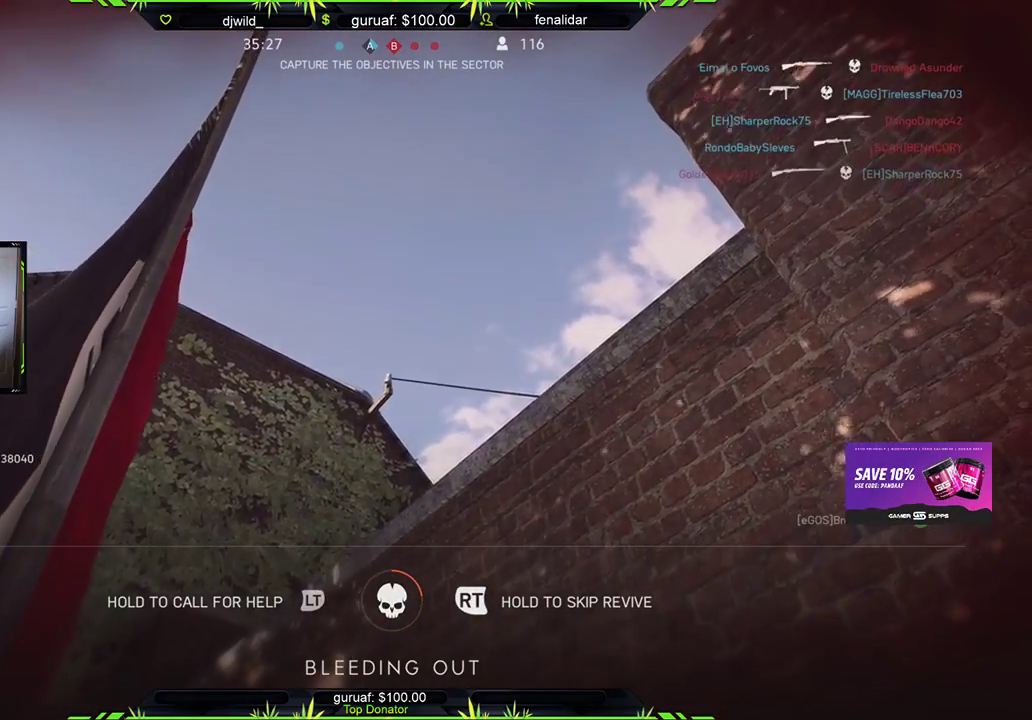
{"buttons": ["R2"], "left_stick": "center", "right_stick": "center", "events": []}
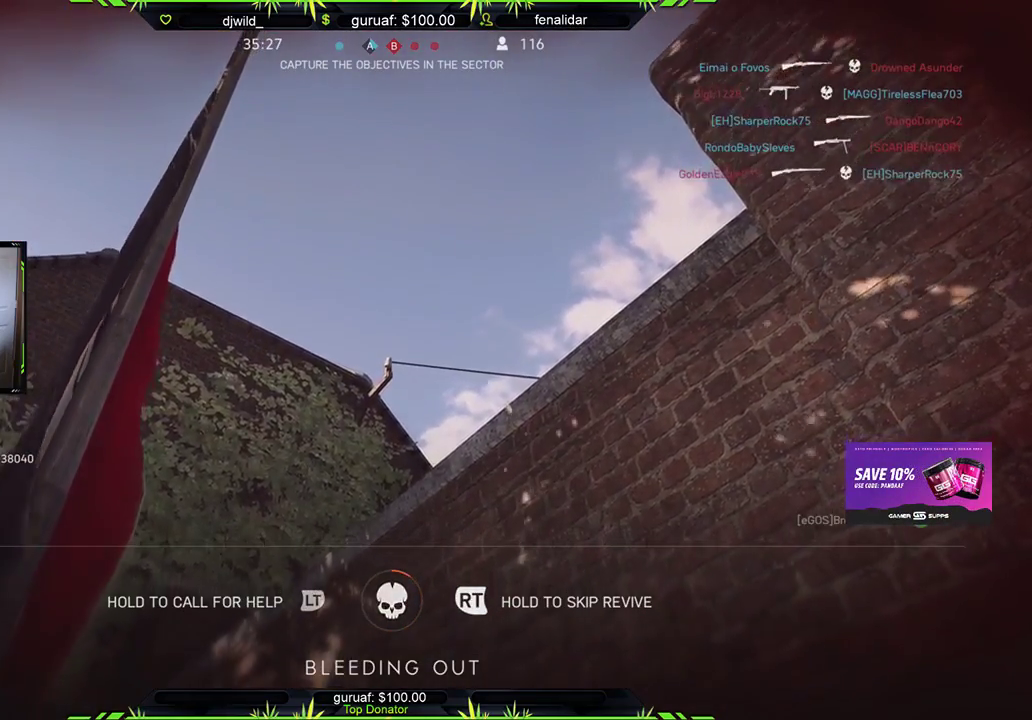
{"buttons": ["R2"], "left_stick": "center", "right_stick": "center", "events": []}
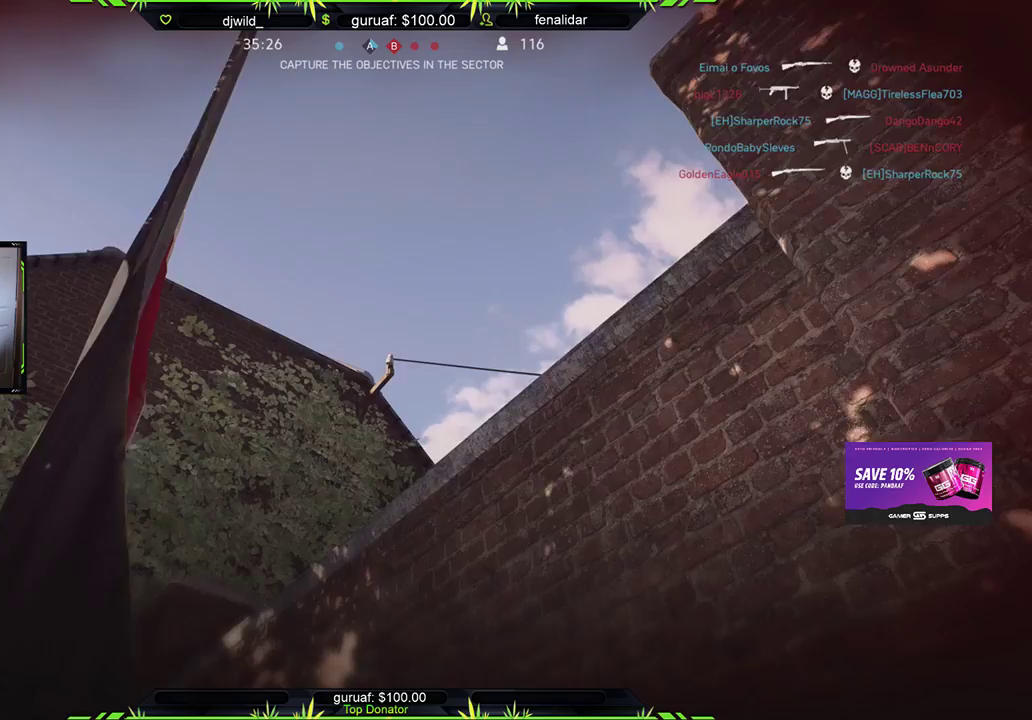
{"buttons": ["A"], "left_stick": "center", "right_stick": "center", "events": [[67, "R2", "up"], [483, "A", "down"]]}
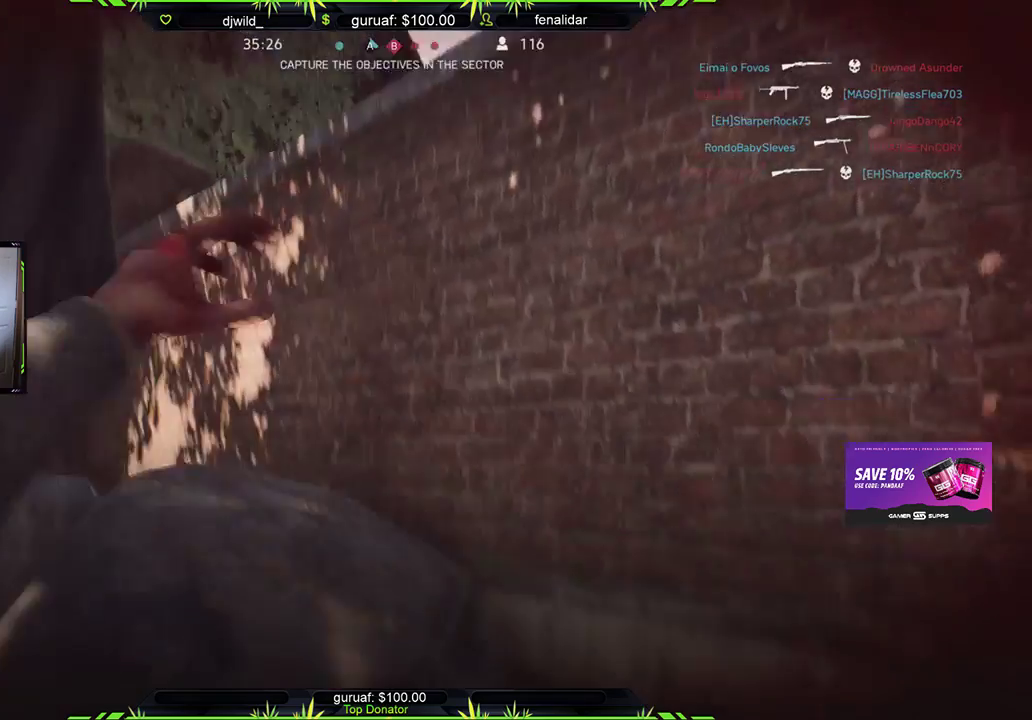
{"buttons": ["A"], "left_stick": "center", "right_stick": "center", "events": [[100, "A", "up"], [233, "A", "down"], [350, "A", "up"], [450, "A", "down"]]}
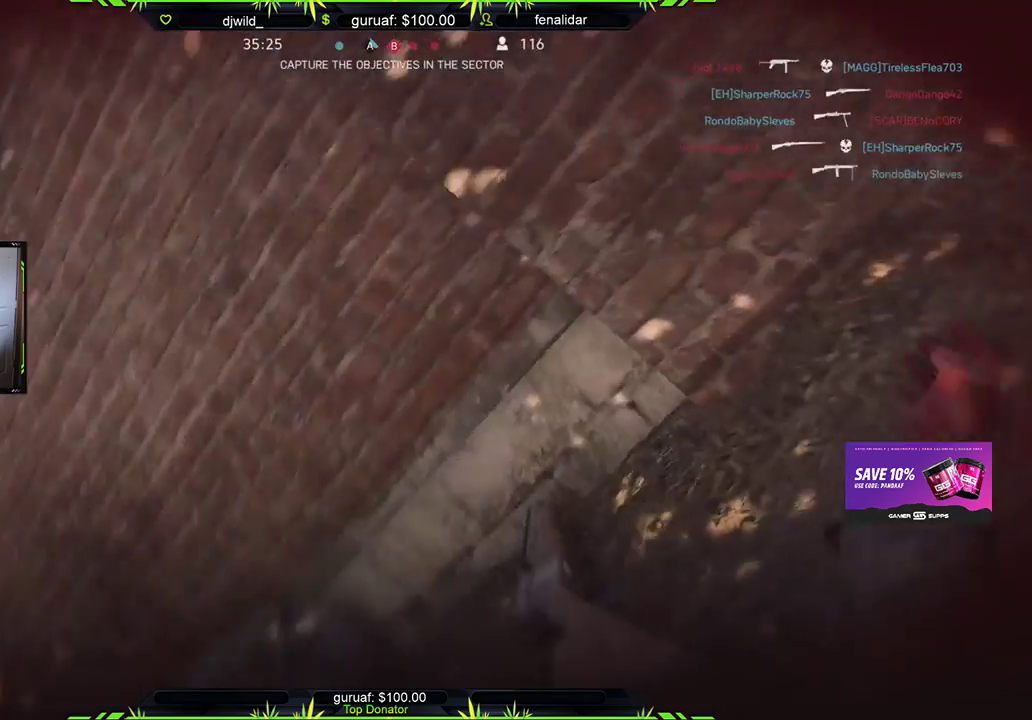
{"buttons": [], "left_stick": "center", "right_stick": "center", "events": [[50, "A", "up"], [167, "A", "down"], [267, "A", "up"], [400, "A", "down"], [467, "A", "up"]]}
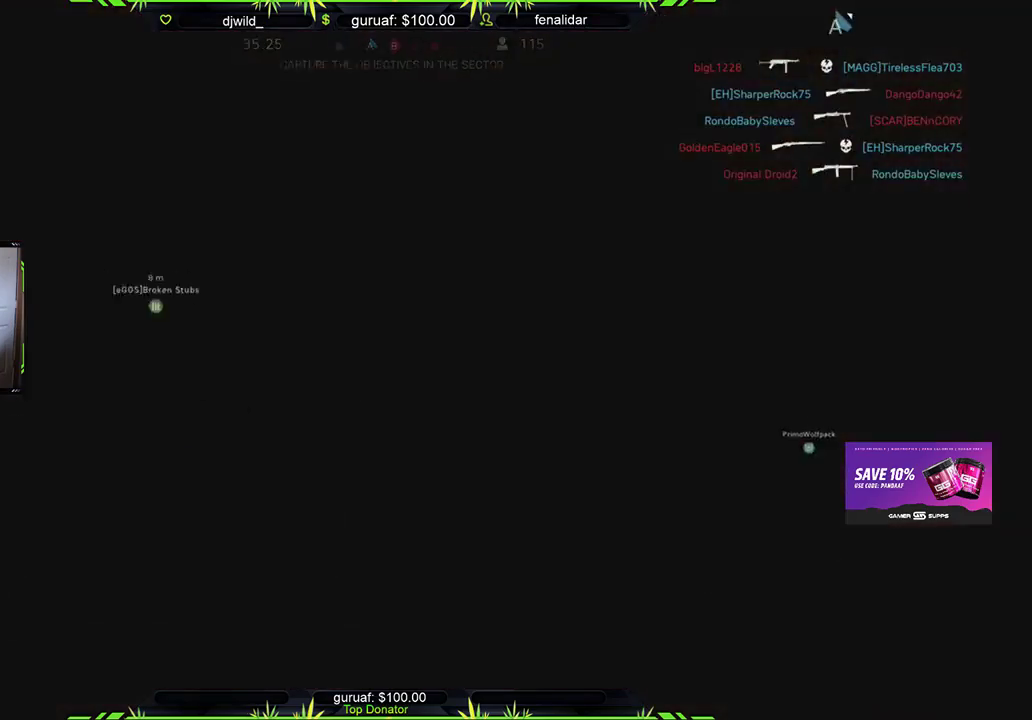
{"buttons": [], "left_stick": "center", "right_stick": "center", "events": [[117, "A", "down"], [217, "A", "up"], [350, "A", "down"], [467, "A", "up"]]}
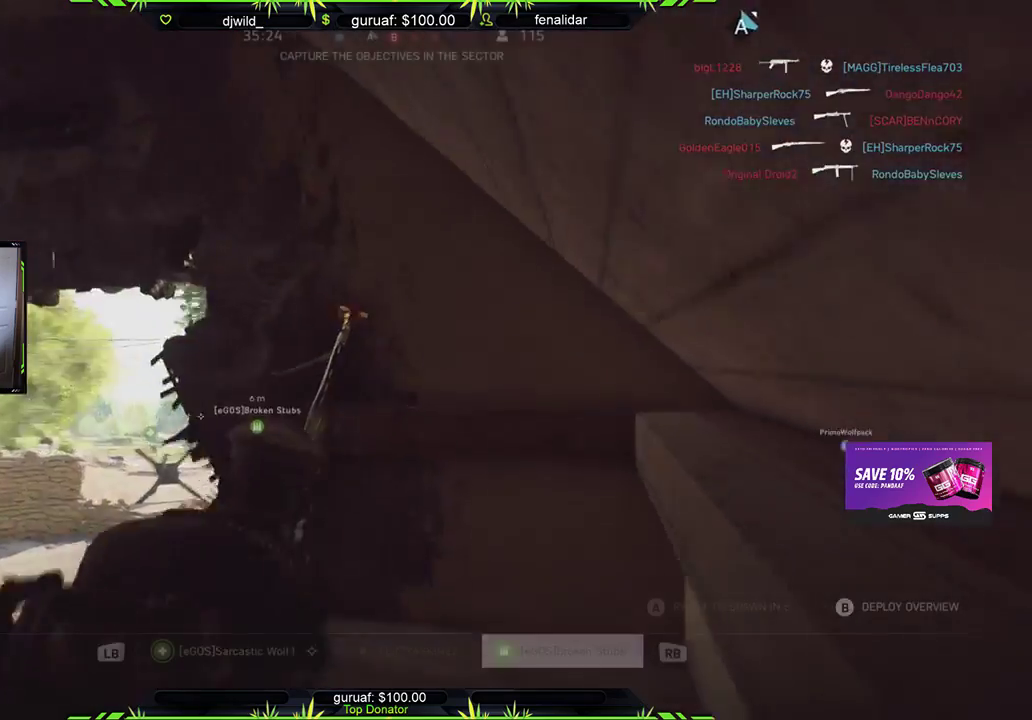
{"buttons": [], "left_stick": "center", "right_stick": "center", "events": [[83, "A", "down"], [183, "A", "up"]]}
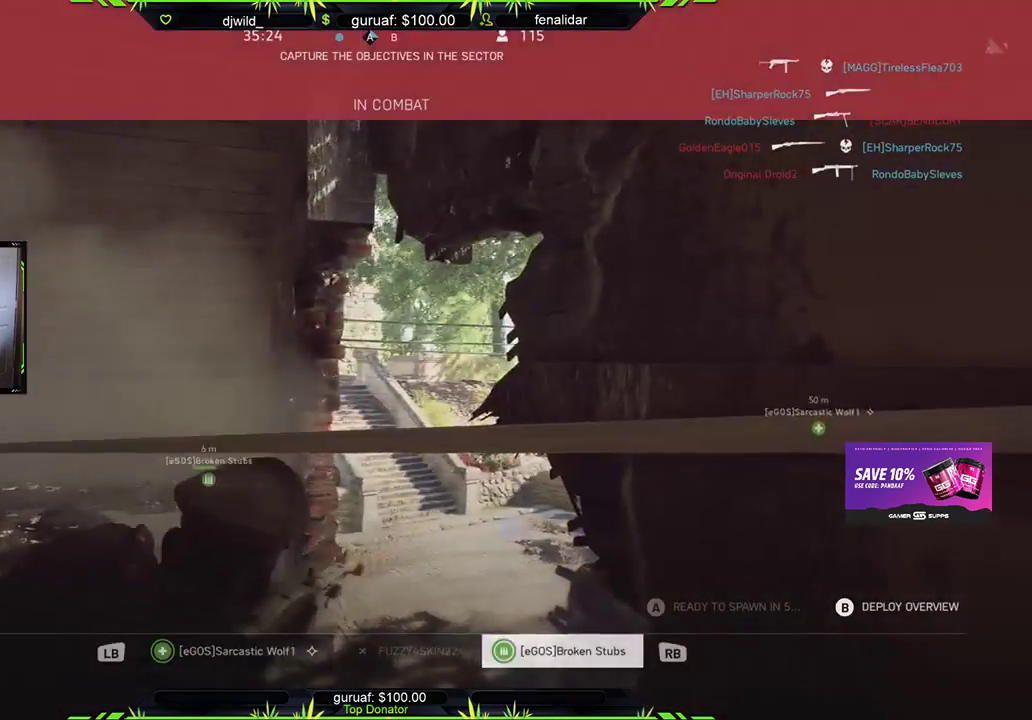
{"buttons": [], "left_stick": "center", "right_stick": "center", "events": [[17, "L1", "down"], [150, "L1", "up"], [283, "A", "down"], [433, "A", "up"]]}
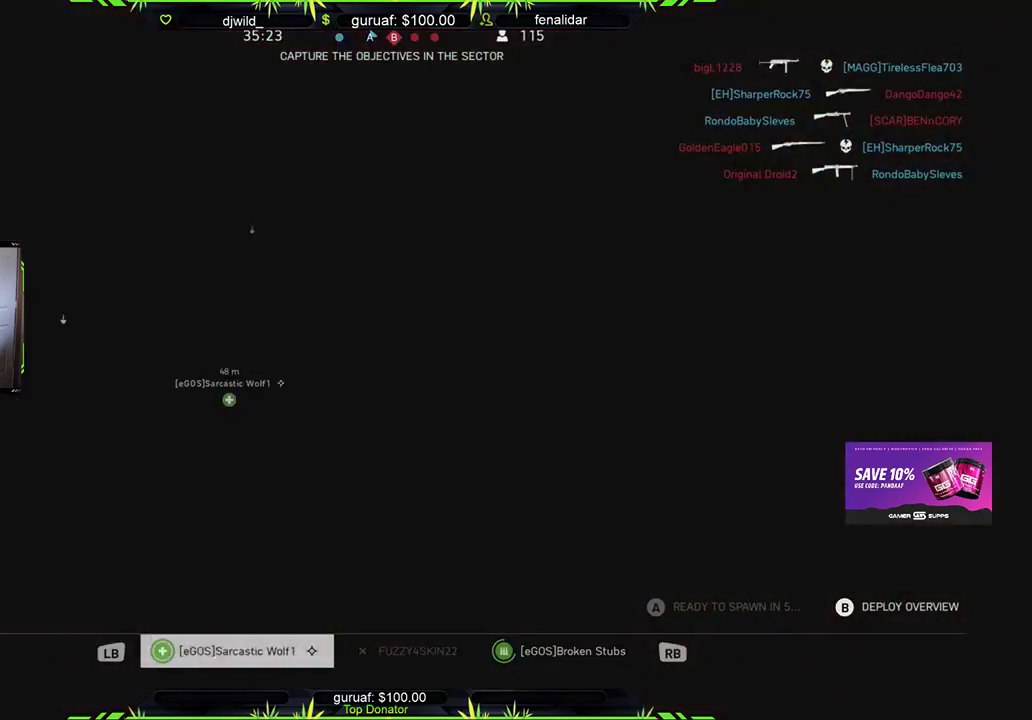
{"buttons": ["R1"], "left_stick": "center", "right_stick": "center", "events": [[383, "R1", "down"]]}
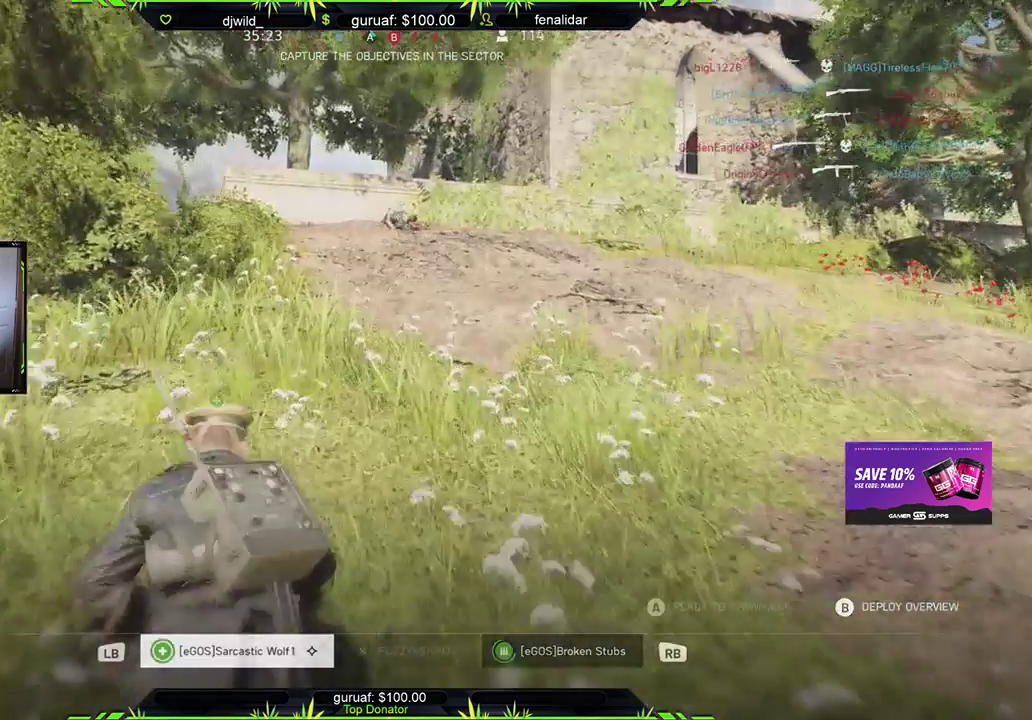
{"buttons": ["A"], "left_stick": "center", "right_stick": "center", "events": [[17, "R1", "up"], [233, "A", "down"], [367, "A", "up"], [483, "A", "down"]]}